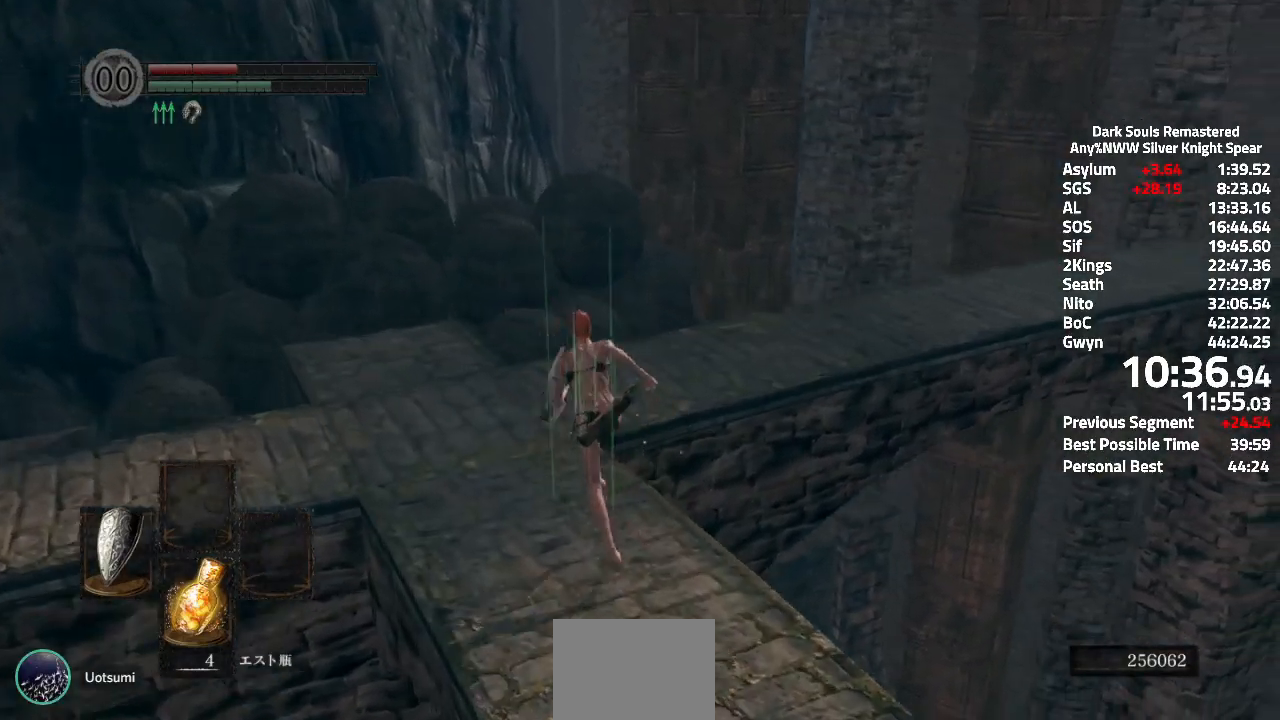
Gameplay with a controller (Xbox layout); each line is a JSON object with the inputs held at the frame after it. "events" lists button and stick changes between this image and that frame as [ms after this image, input, new state], when the widget could be followed in between.
{"buttons": ["A"], "left_stick": "up", "right_stick": "up-left", "events": [[33, "right_stick", "left"], [166, "right_stick", "up-left"]]}
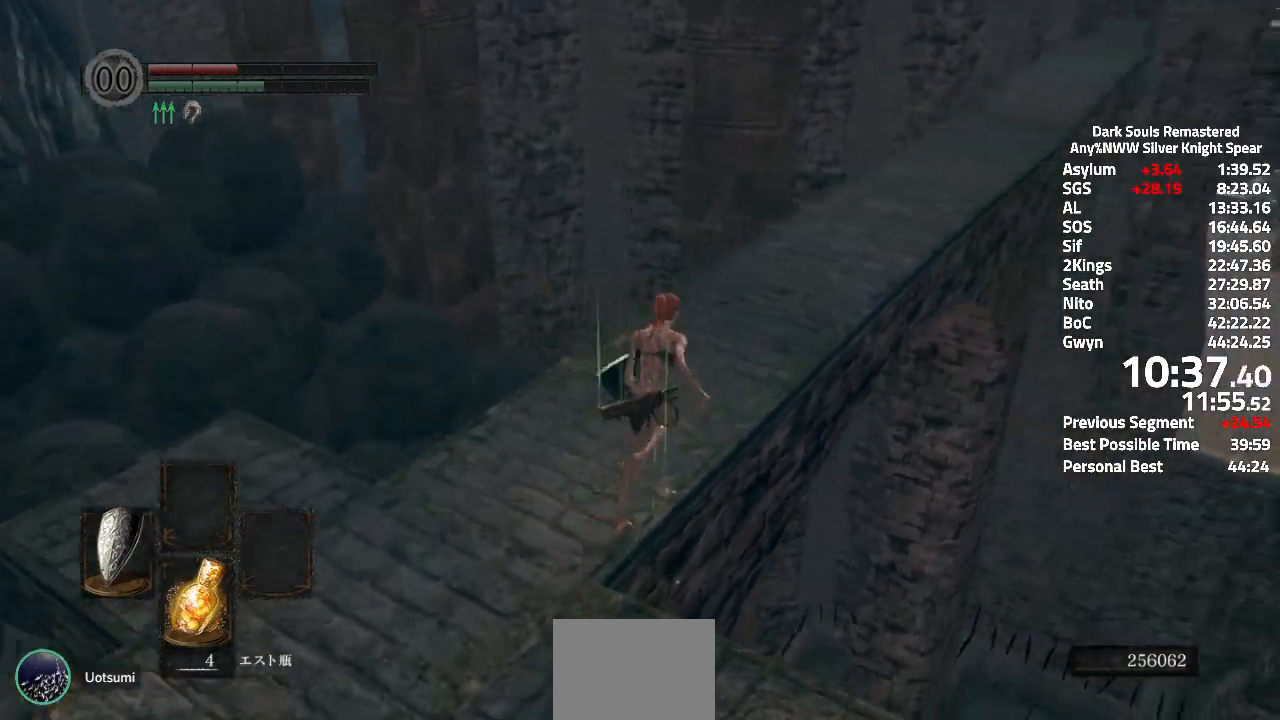
{"buttons": ["A"], "left_stick": "up", "right_stick": "left", "events": [[417, "right_stick", "left"]]}
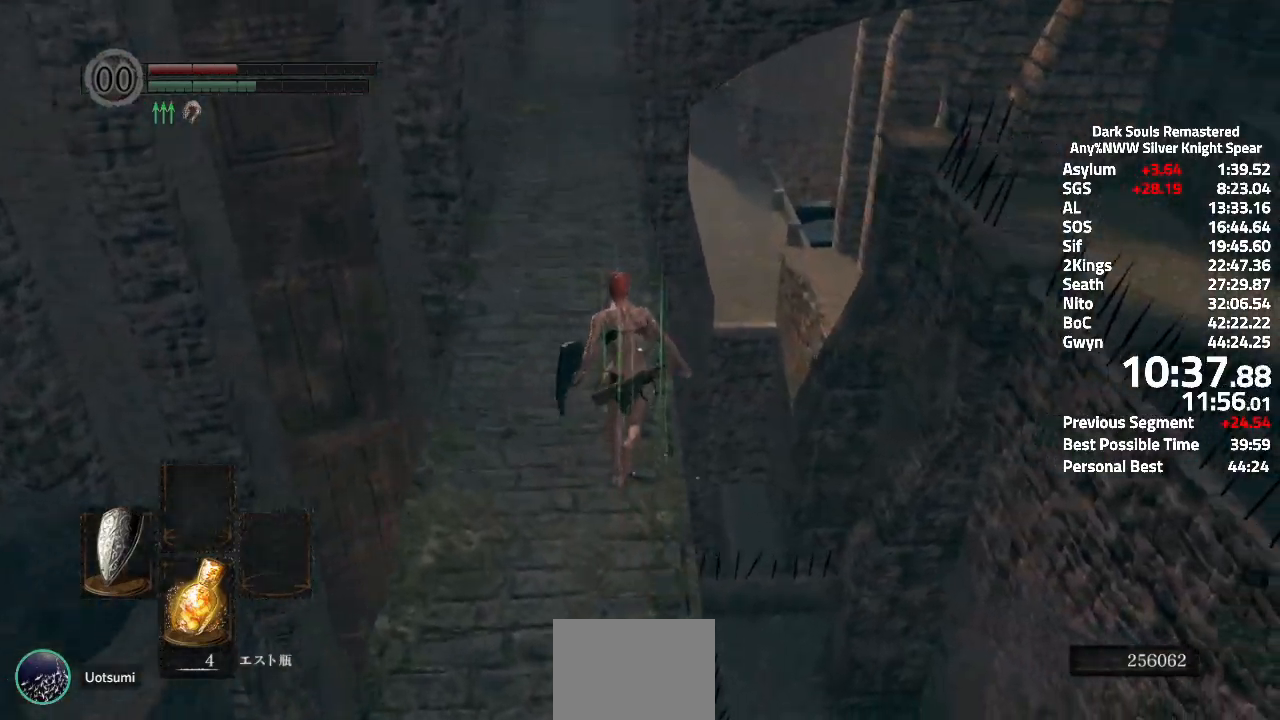
{"buttons": ["A"], "left_stick": "up", "right_stick": "center", "events": [[66, "right_stick", "center"], [317, "right_stick", "down"], [433, "right_stick", "center"]]}
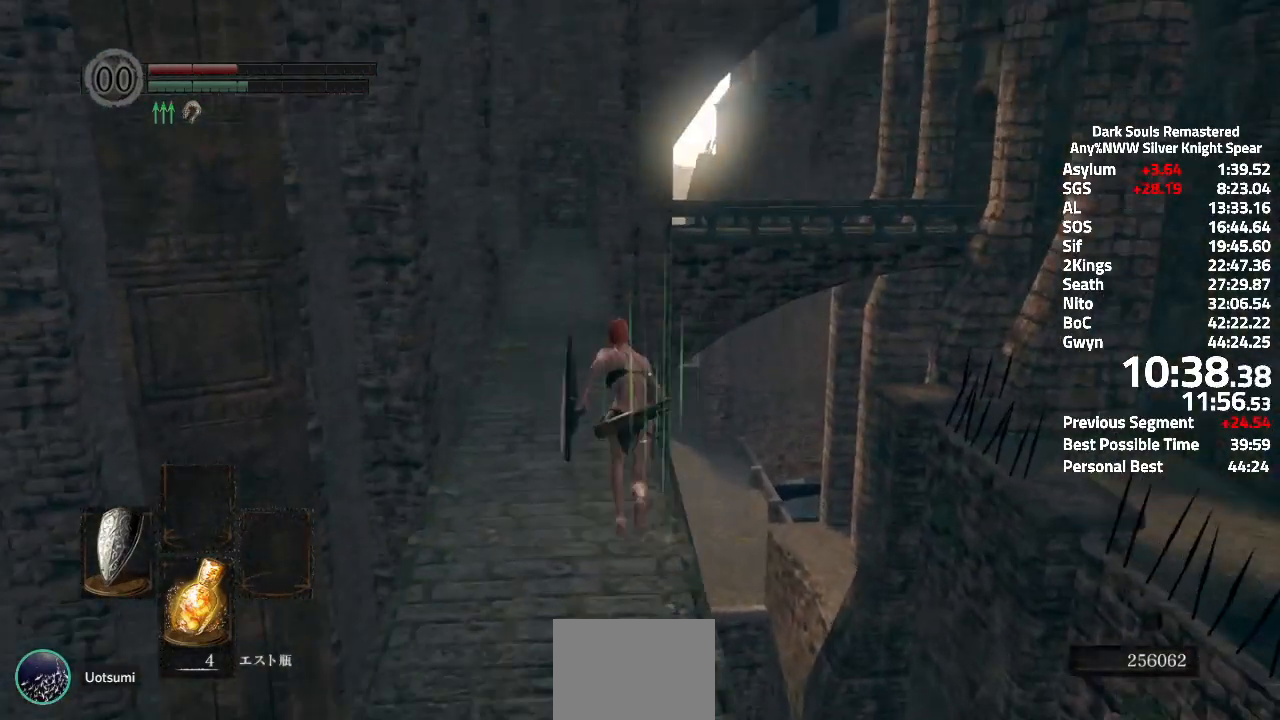
{"buttons": ["A"], "left_stick": "up", "right_stick": "center", "events": []}
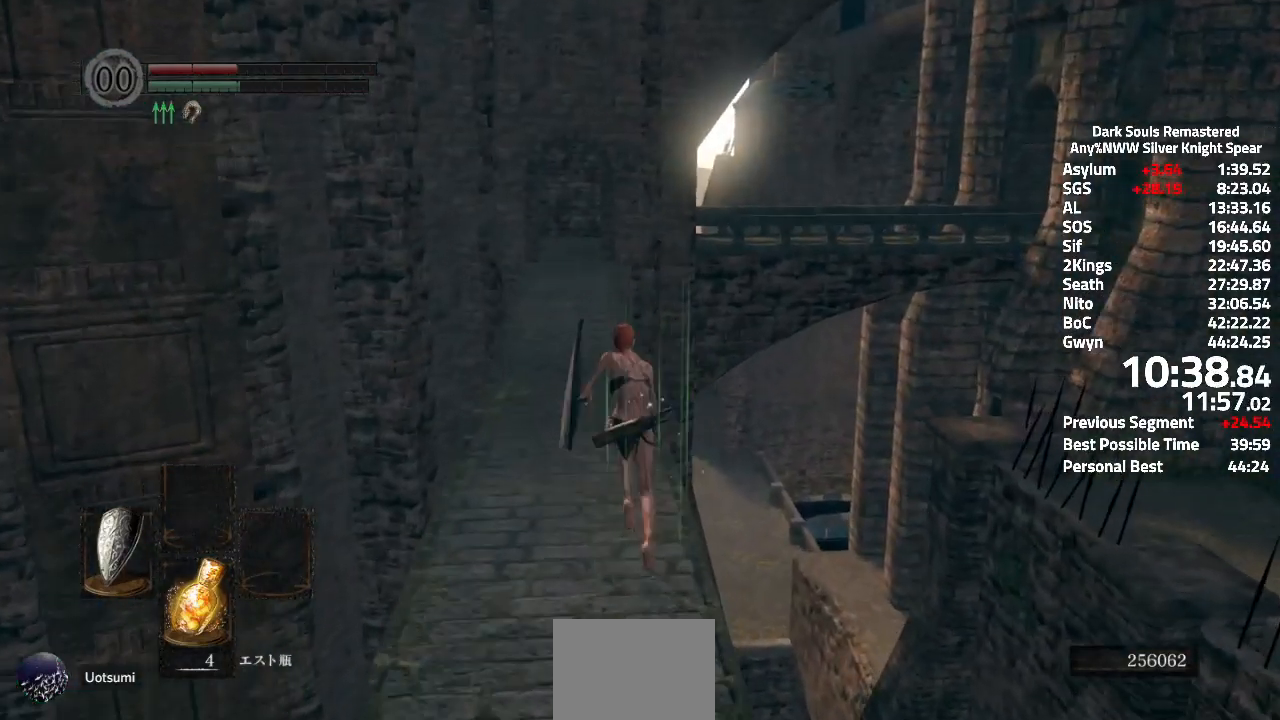
{"buttons": ["A"], "left_stick": "up", "right_stick": "center", "events": []}
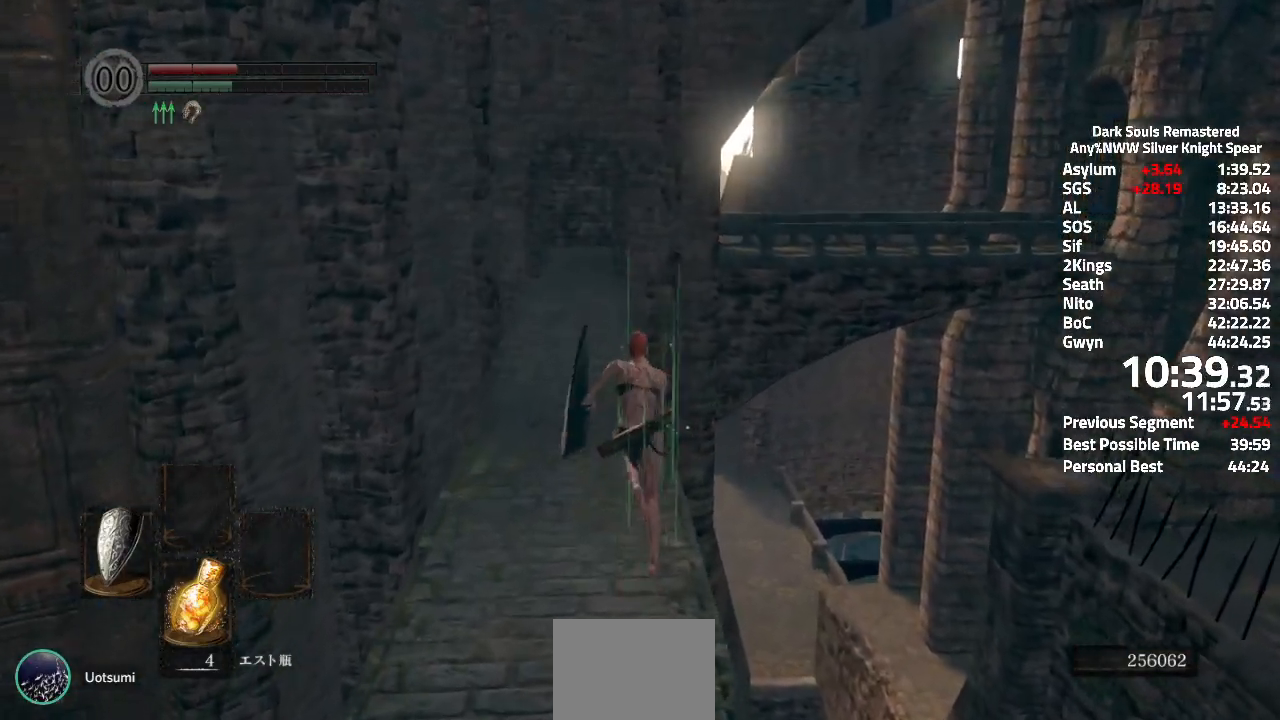
{"buttons": [], "left_stick": "up", "right_stick": "center", "events": [[417, "A", "up"]]}
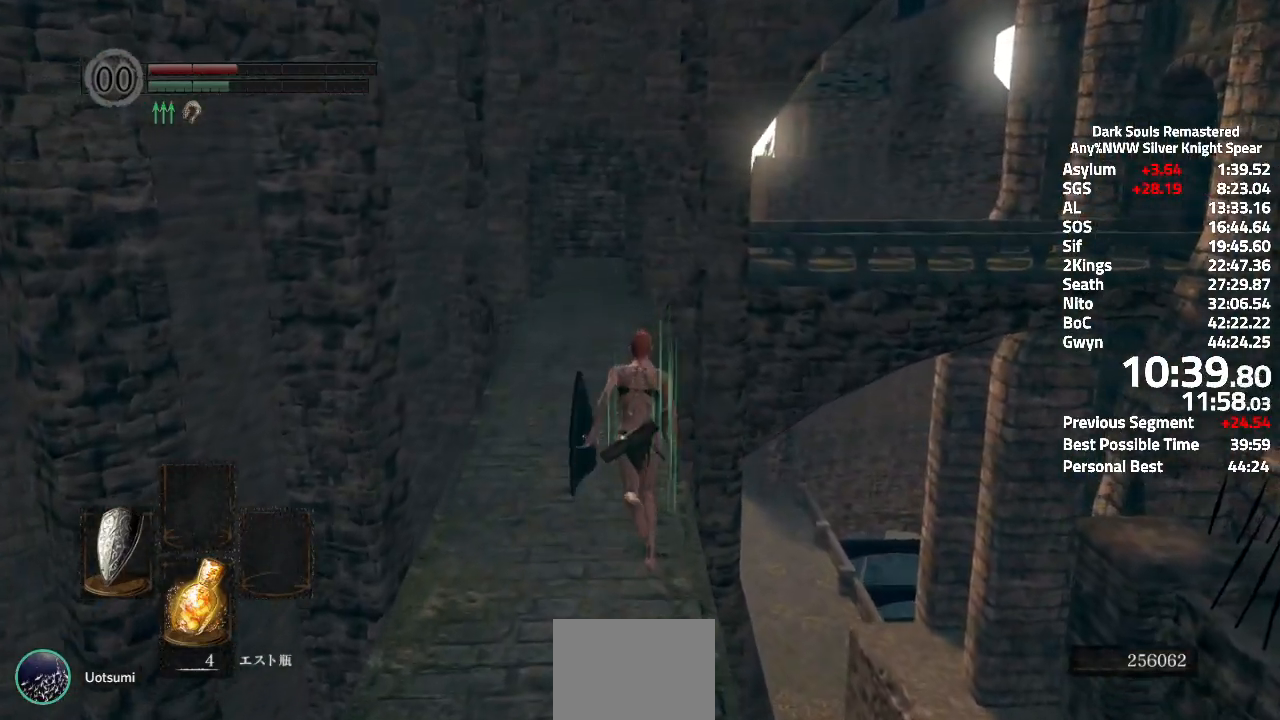
{"buttons": [], "left_stick": "up", "right_stick": "center", "events": []}
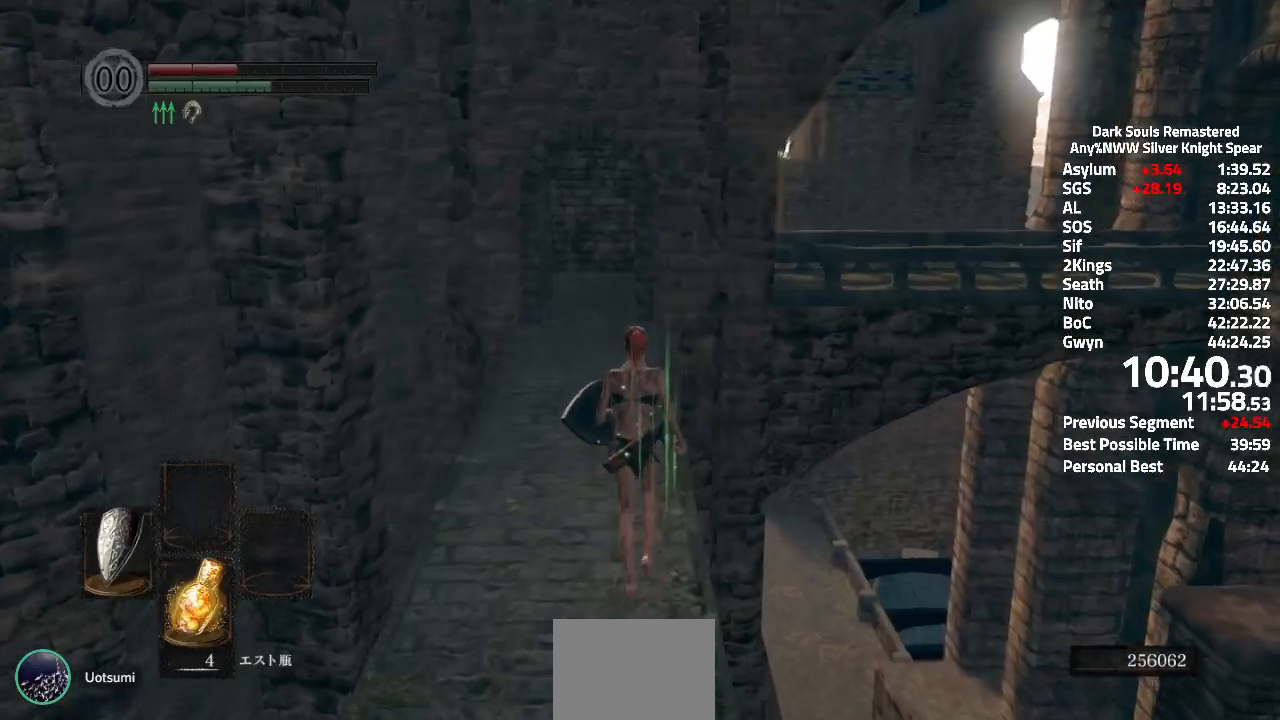
{"buttons": ["A", "L3"], "left_stick": "up", "right_stick": "center", "events": [[100, "A", "down"], [317, "L3", "down"], [401, "L3", "up"], [484, "L3", "down"]]}